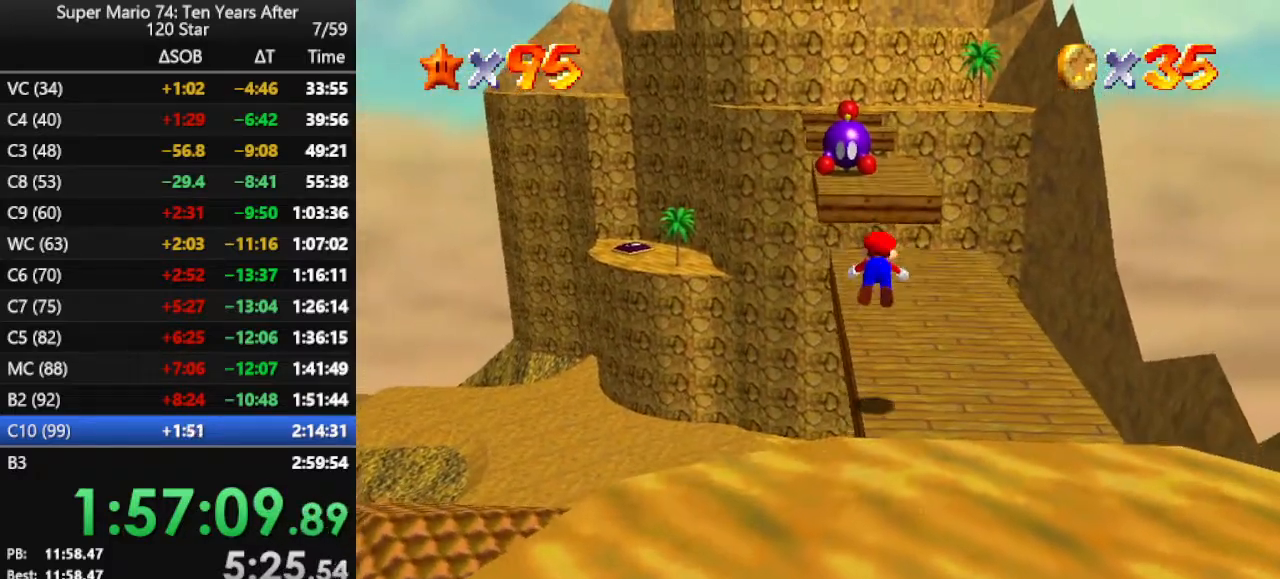
Gameplay with a controller (Nintendo layout); each line is a JSON object with the inputs held at the frame after it. "events" lists button and stick changes between this image and that frame as [ms after this image, input, new state], when the widget could be followed in between. Not read: L3 R3.
{"buttons": [], "left_stick": "up", "events": [[300, "B", "down"], [333, "B", "up"], [400, "B", "down"], [500, "B", "up"]]}
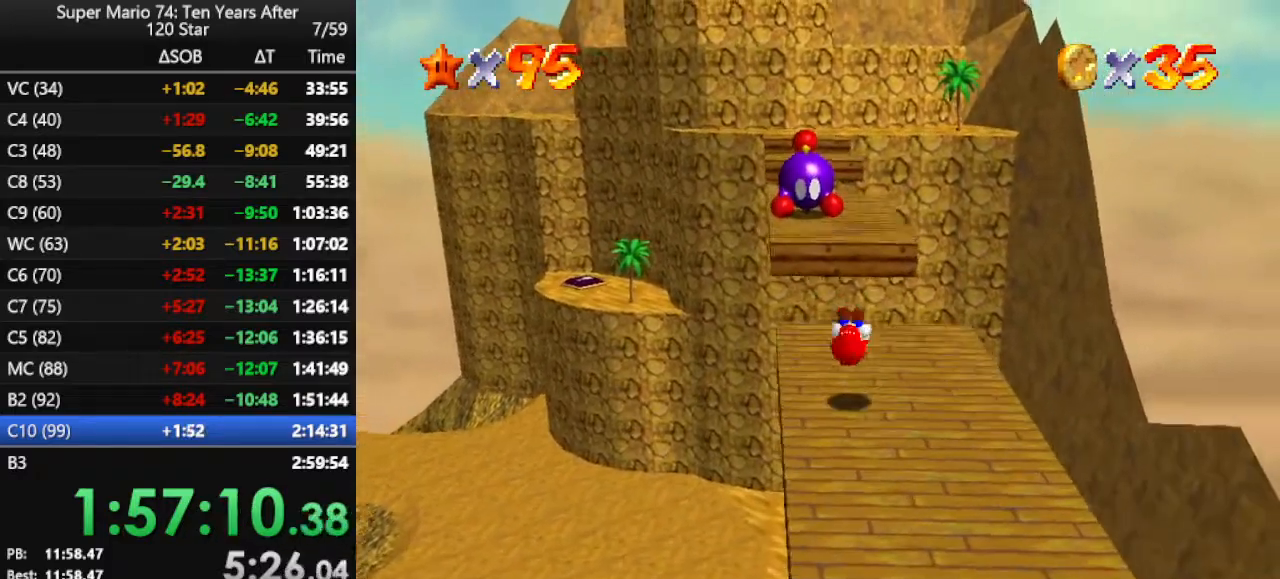
{"buttons": ["A"], "left_stick": "up", "events": [[333, "A", "down"]]}
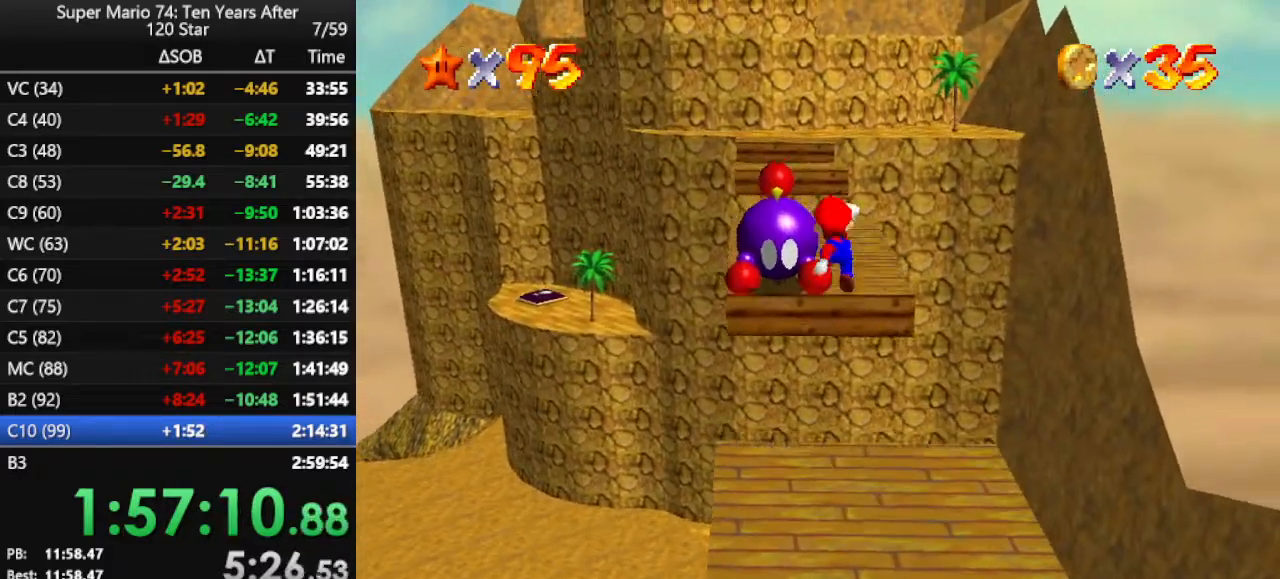
{"buttons": [], "left_stick": "up", "events": [[333, "A", "up"]]}
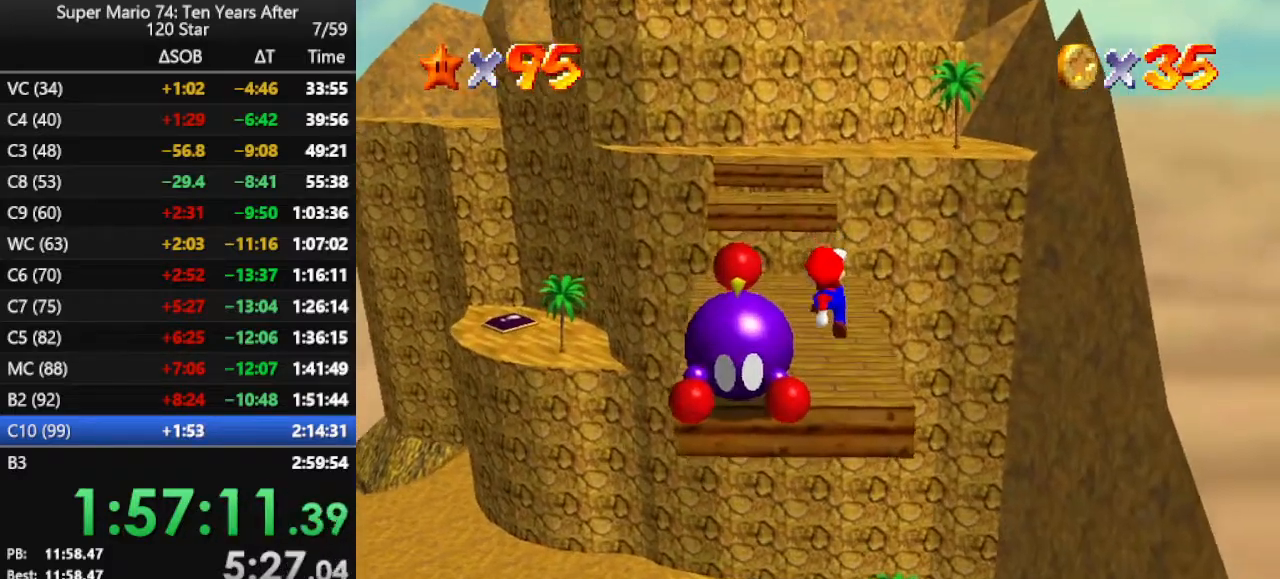
{"buttons": [], "left_stick": "left", "events": [[33, "C_RIGHT", "down"], [100, "C_DOWN", "down"], [167, "C_DOWN", "up"], [233, "C_RIGHT", "up"], [233, "left_stick", "center"], [500, "left_stick", "left"]]}
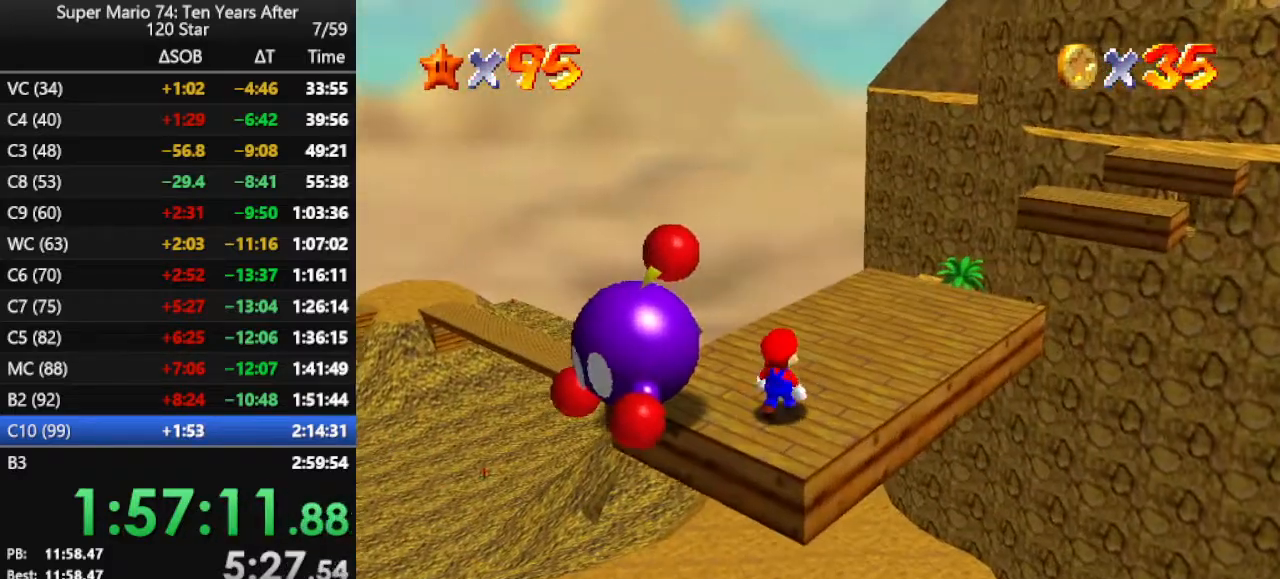
{"buttons": [], "left_stick": "center", "events": [[300, "B", "down"], [433, "B", "up"], [433, "left_stick", "center"]]}
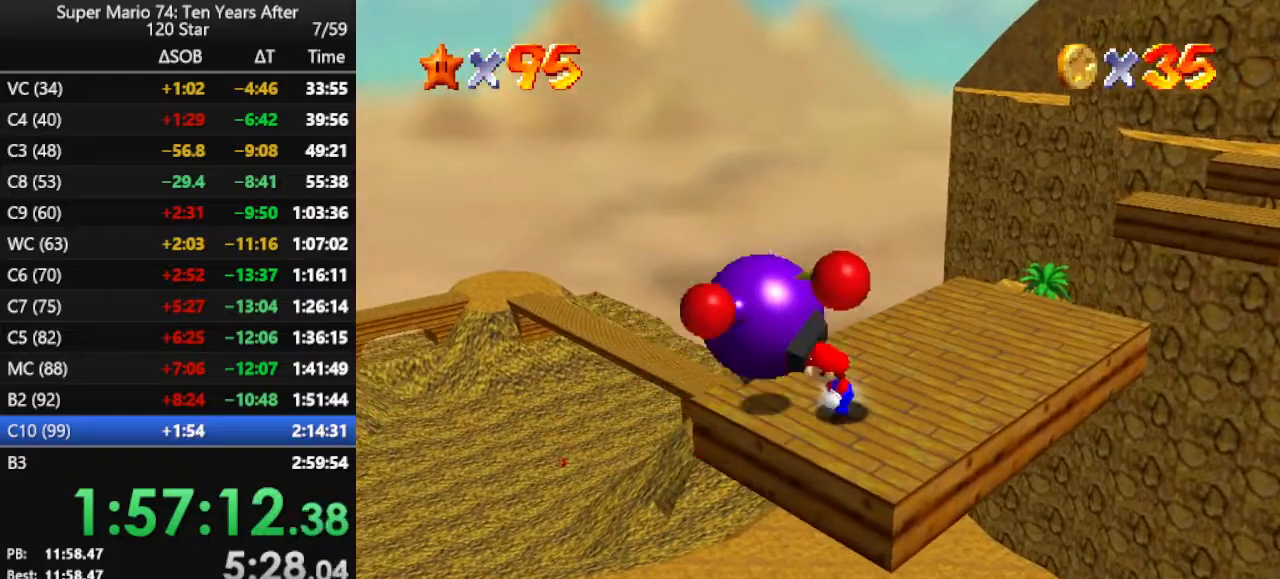
{"buttons": [], "left_stick": "right", "events": [[100, "C_DOWN", "down"], [100, "C_RIGHT", "down"], [200, "C_DOWN", "up"], [233, "C_RIGHT", "up"], [233, "left_stick", "right"]]}
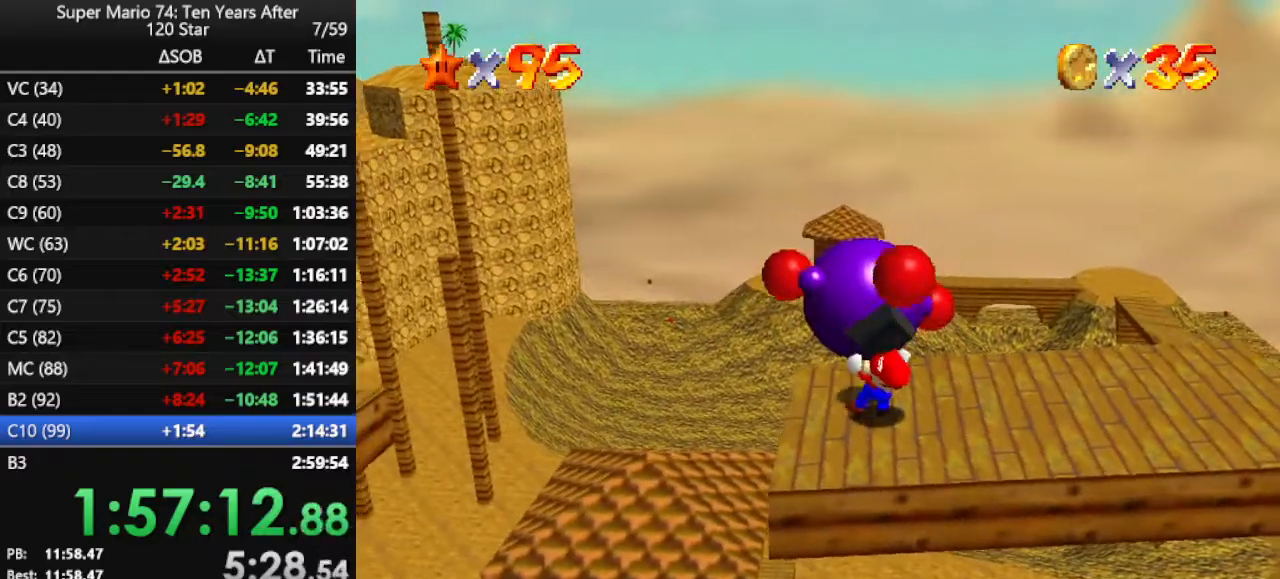
{"buttons": [], "left_stick": "right", "events": []}
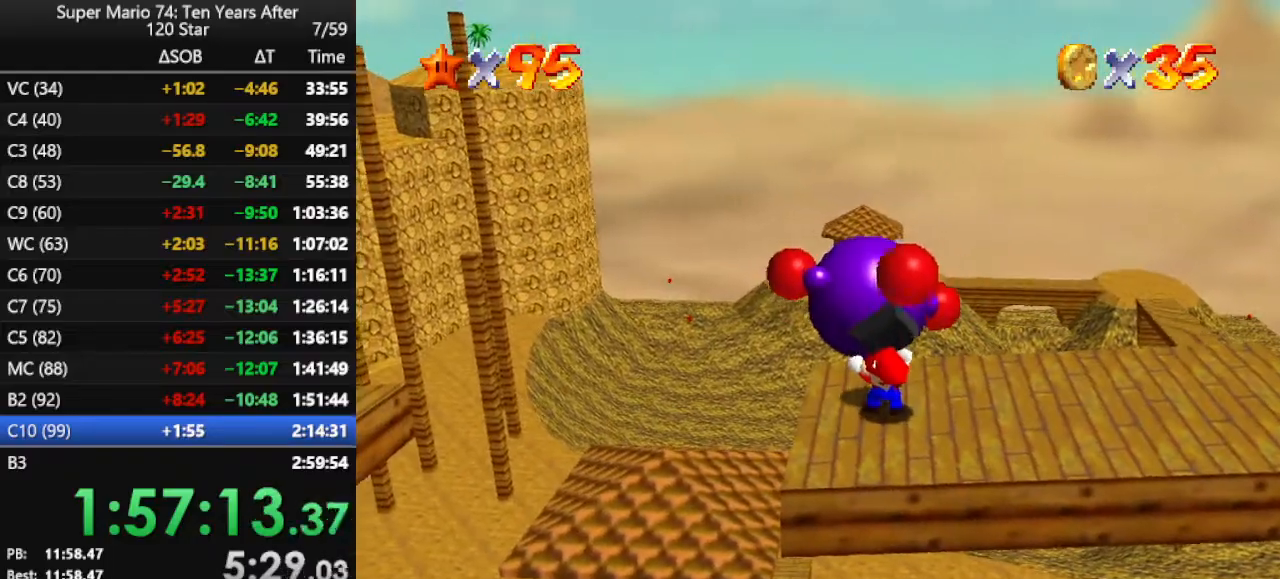
{"buttons": [], "left_stick": "right", "events": []}
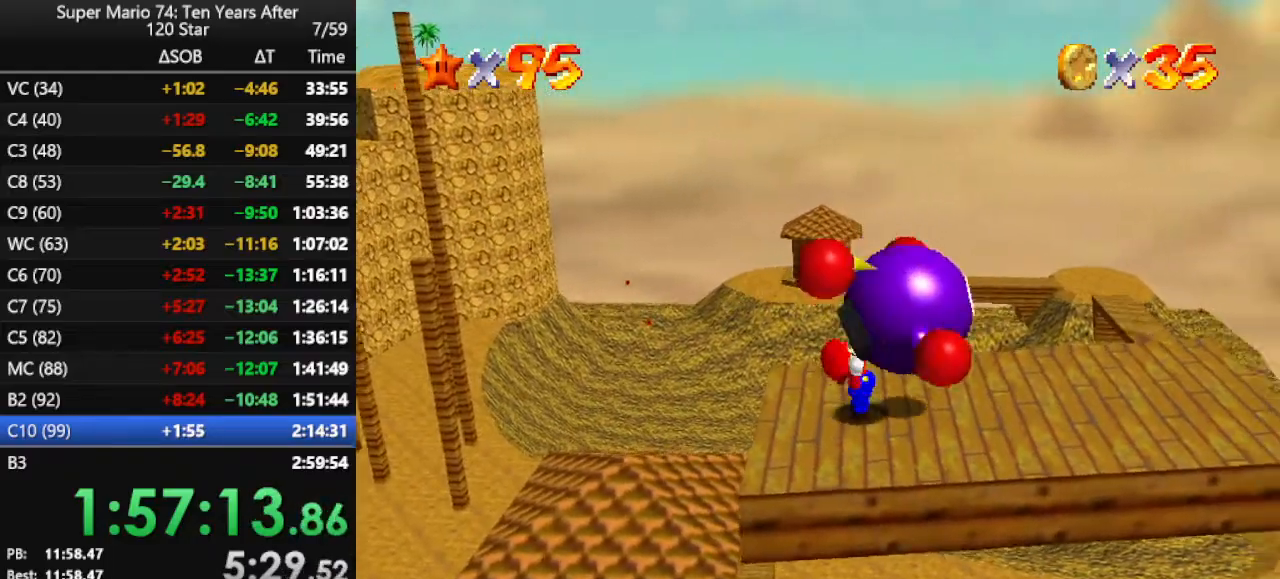
{"buttons": [], "left_stick": "right", "events": [[133, "B", "down"], [267, "B", "up"]]}
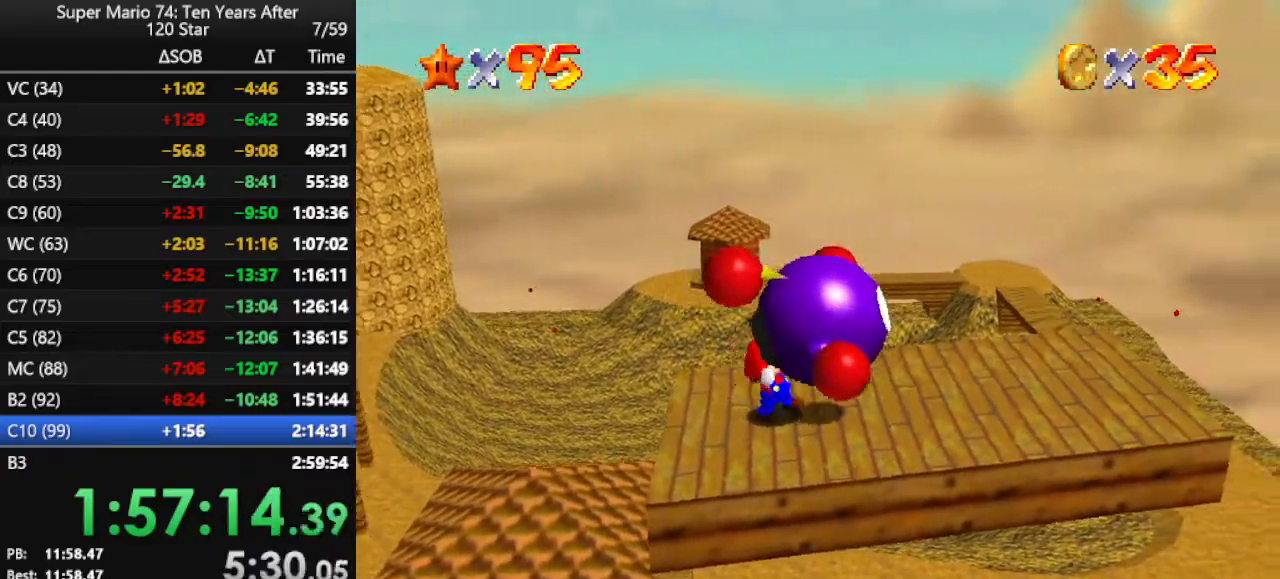
{"buttons": [], "left_stick": "right", "events": []}
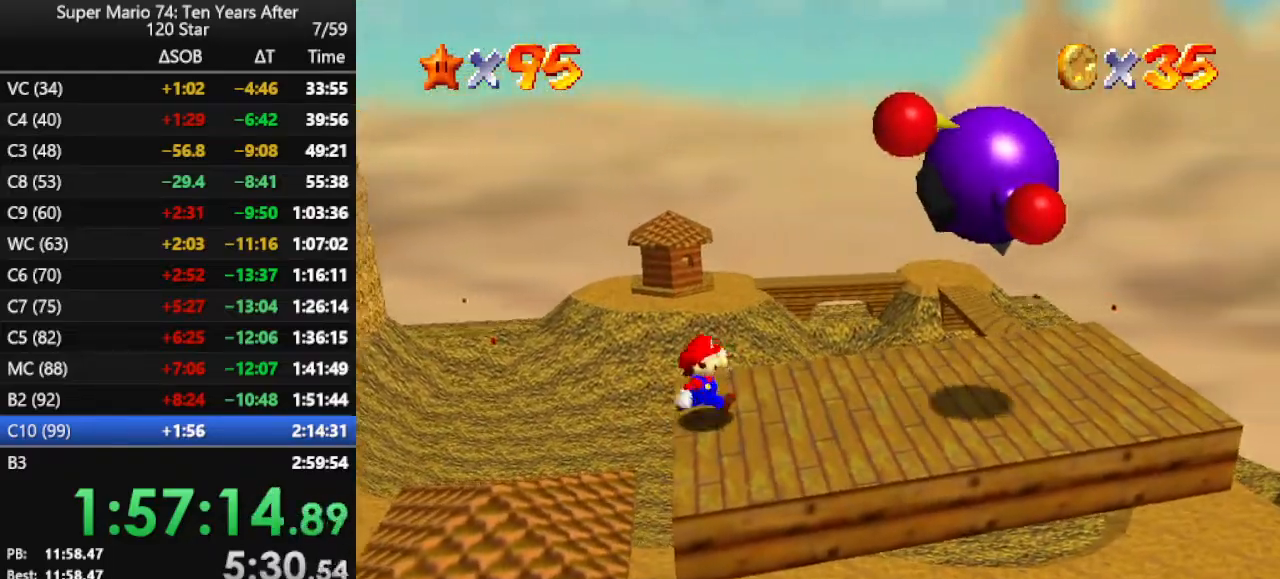
{"buttons": ["A"], "left_stick": "right", "events": [[467, "A", "down"]]}
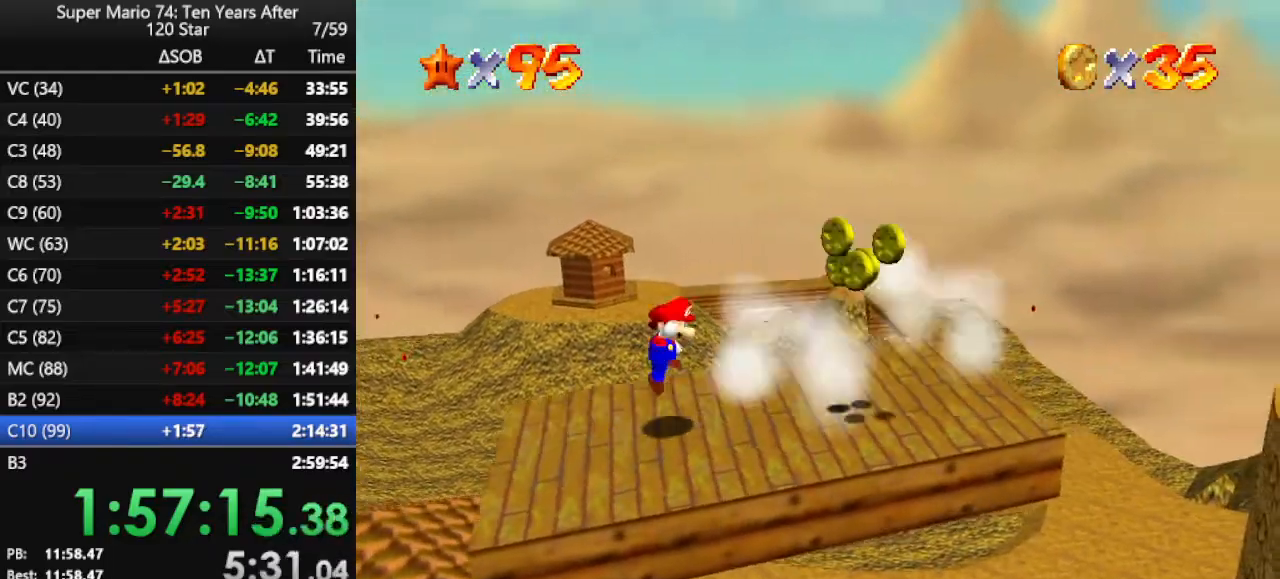
{"buttons": ["C_RIGHT"], "left_stick": "center", "events": [[167, "A", "up"], [267, "left_stick", "down"], [367, "left_stick", "left"], [433, "left_stick", "center"], [500, "C_RIGHT", "down"]]}
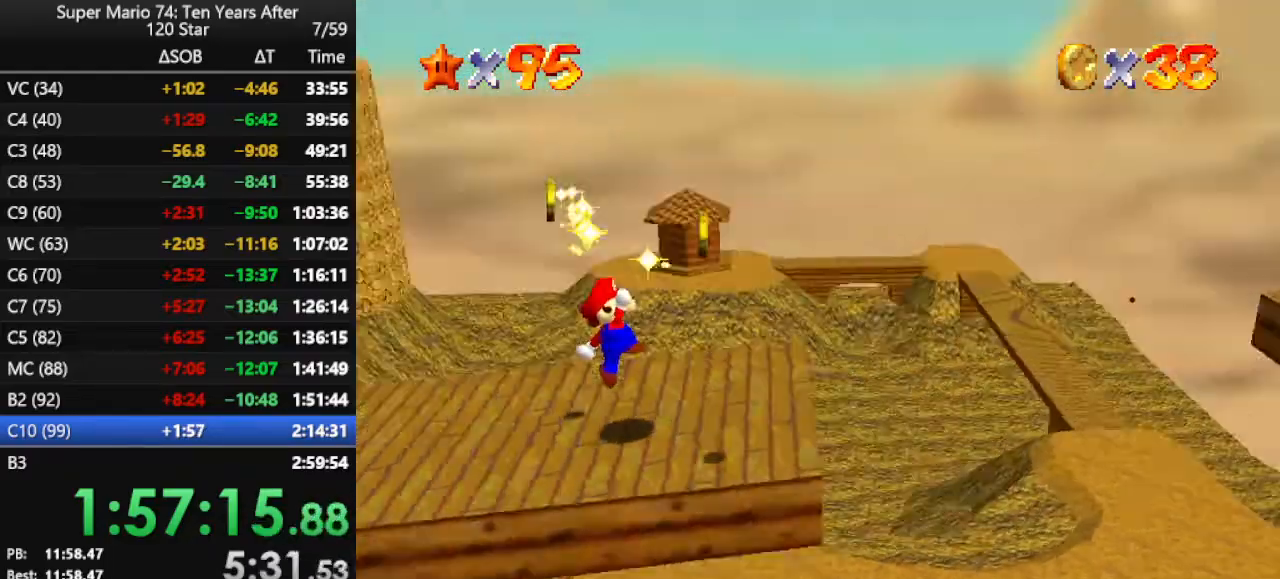
{"buttons": [], "left_stick": "up", "events": [[167, "C_RIGHT", "up"], [200, "C_RIGHT", "down"], [300, "C_RIGHT", "up"], [300, "left_stick", "up-right"], [400, "left_stick", "up"]]}
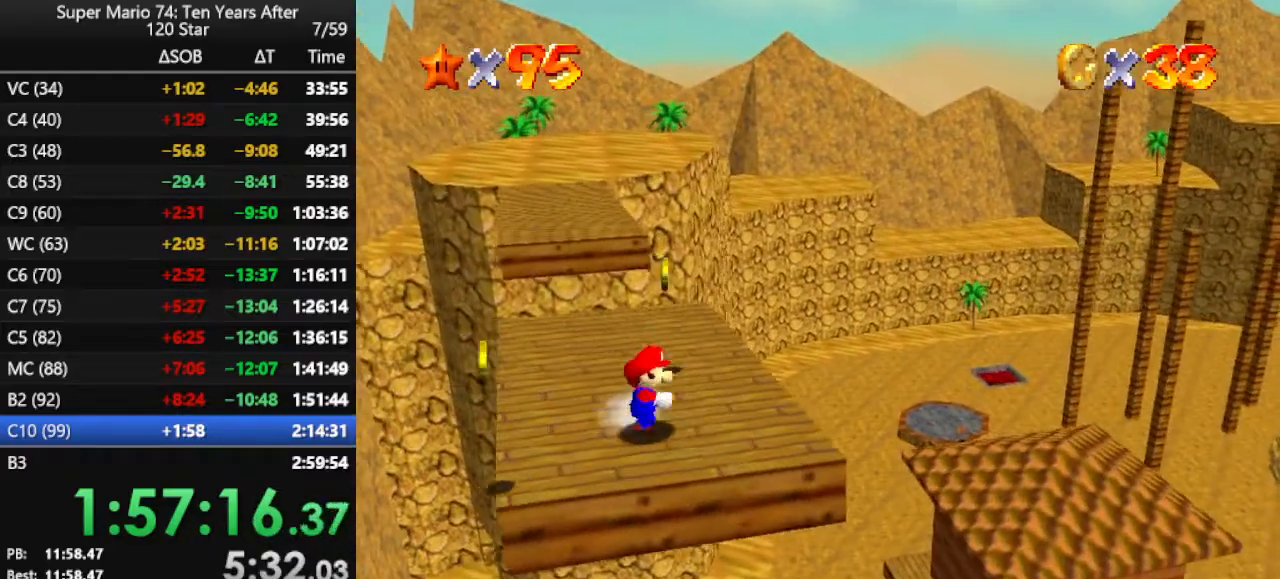
{"buttons": [], "left_stick": "up", "events": []}
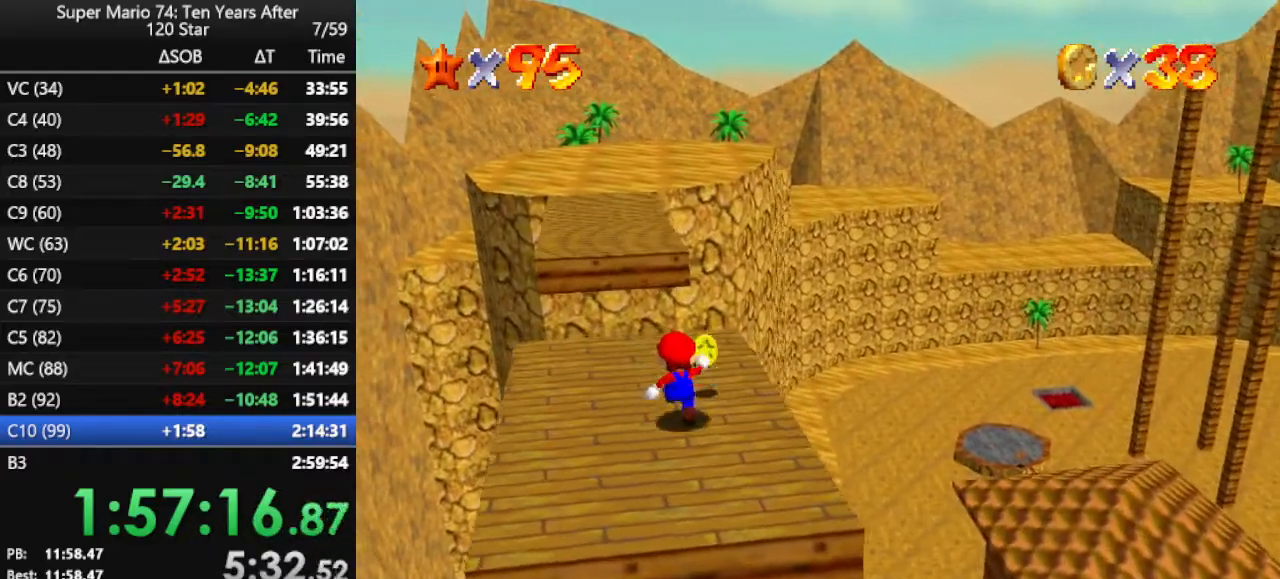
{"buttons": ["A", "Z"], "left_stick": "up", "events": [[200, "Z", "down"], [267, "A", "down"]]}
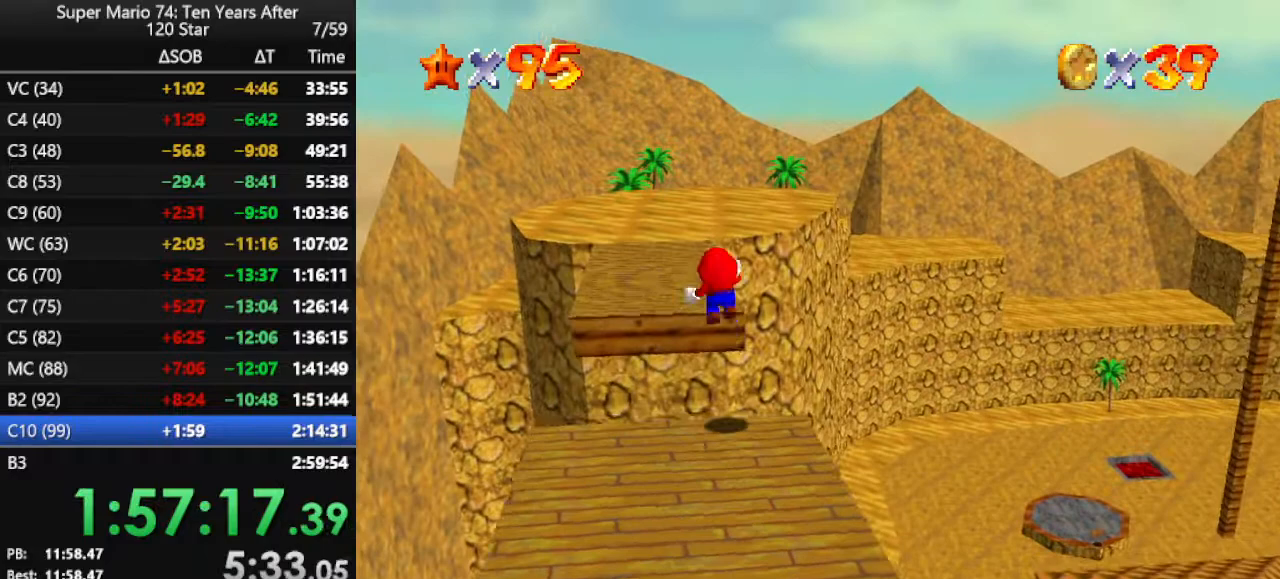
{"buttons": [], "left_stick": "up-left", "events": [[133, "left_stick", "up-left"], [300, "A", "up"], [333, "Z", "up"]]}
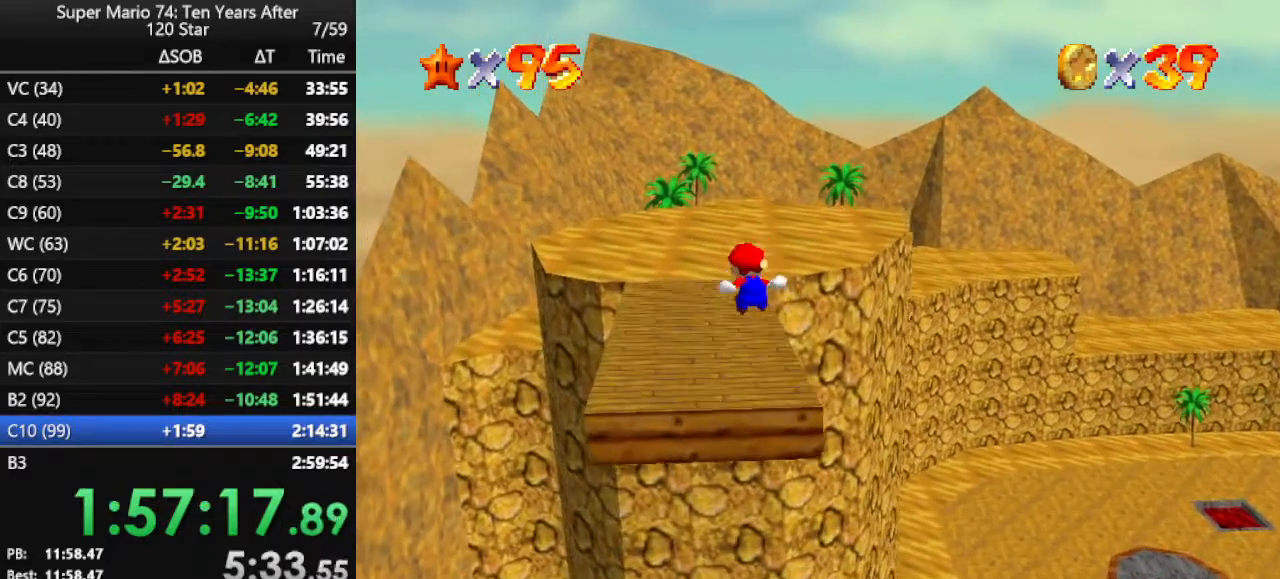
{"buttons": [], "left_stick": "up", "events": [[300, "left_stick", "up"]]}
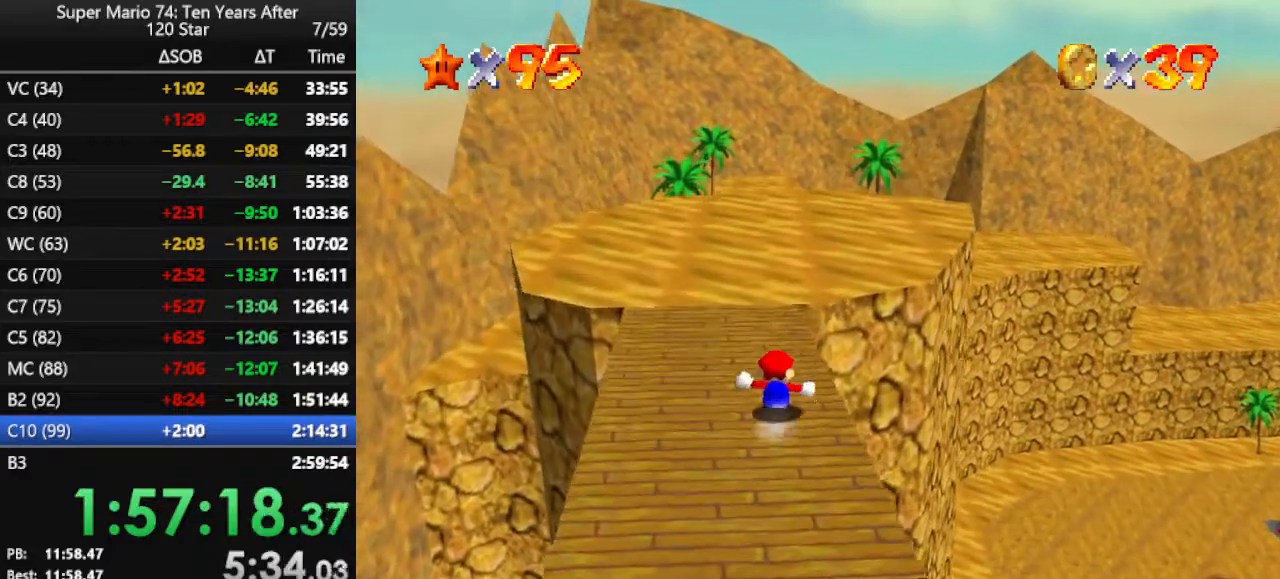
{"buttons": [], "left_stick": "up", "events": [[133, "A", "down"], [300, "A", "up"], [400, "B", "down"], [500, "B", "up"]]}
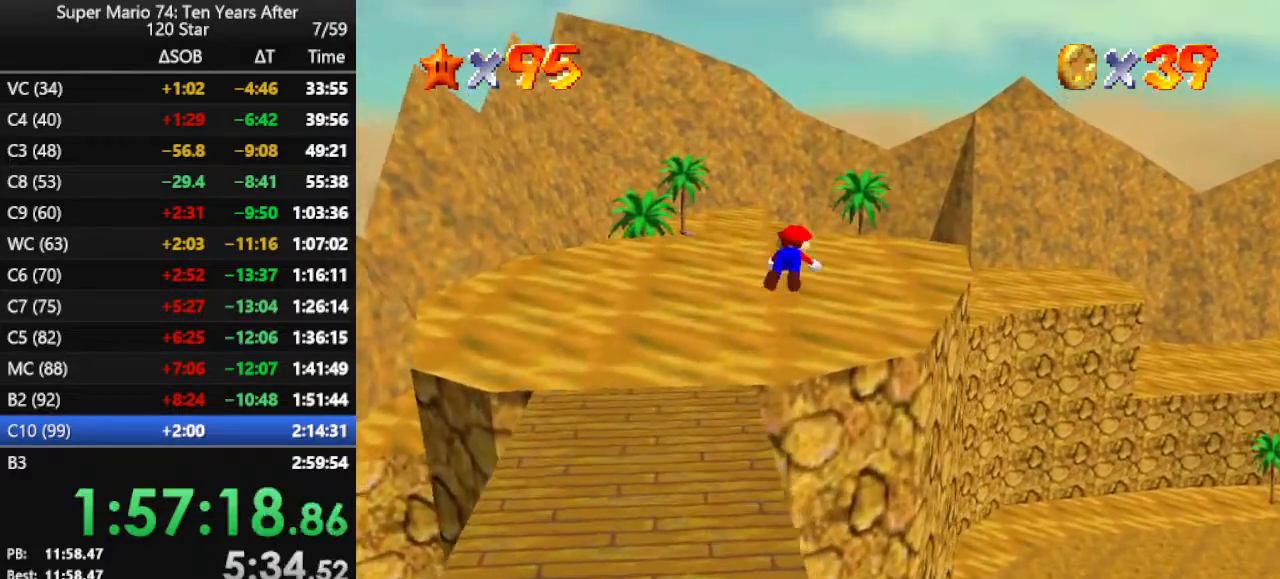
{"buttons": ["B"], "left_stick": "up", "events": [[333, "B", "down"], [433, "B", "up"], [500, "B", "down"]]}
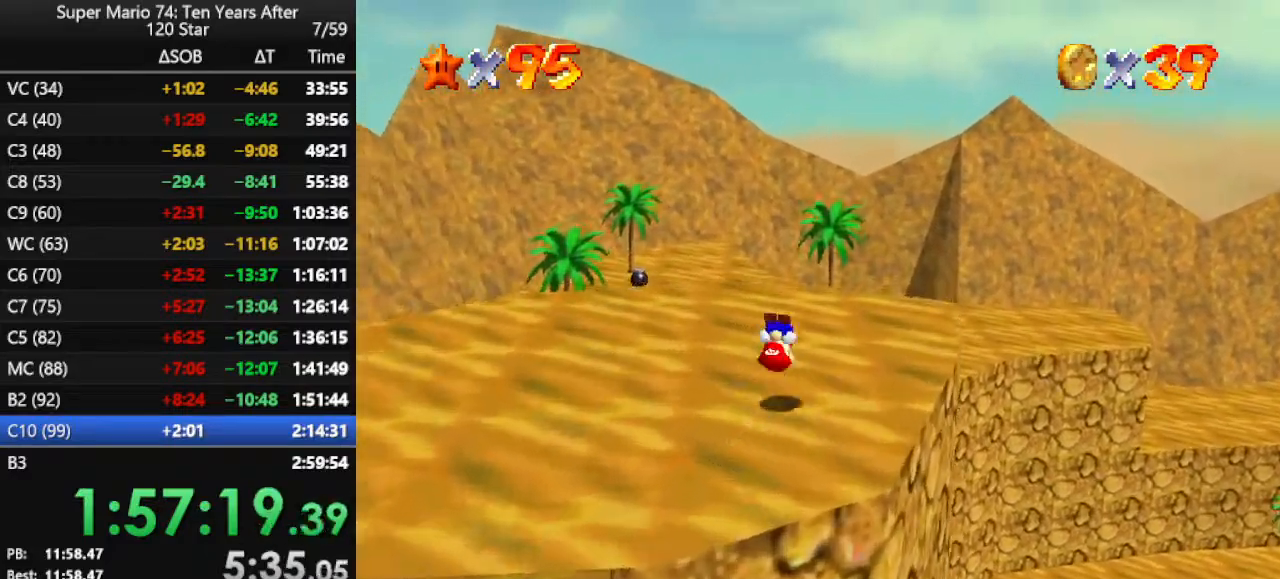
{"buttons": ["A"], "left_stick": "up", "events": [[100, "B", "up"], [433, "A", "down"]]}
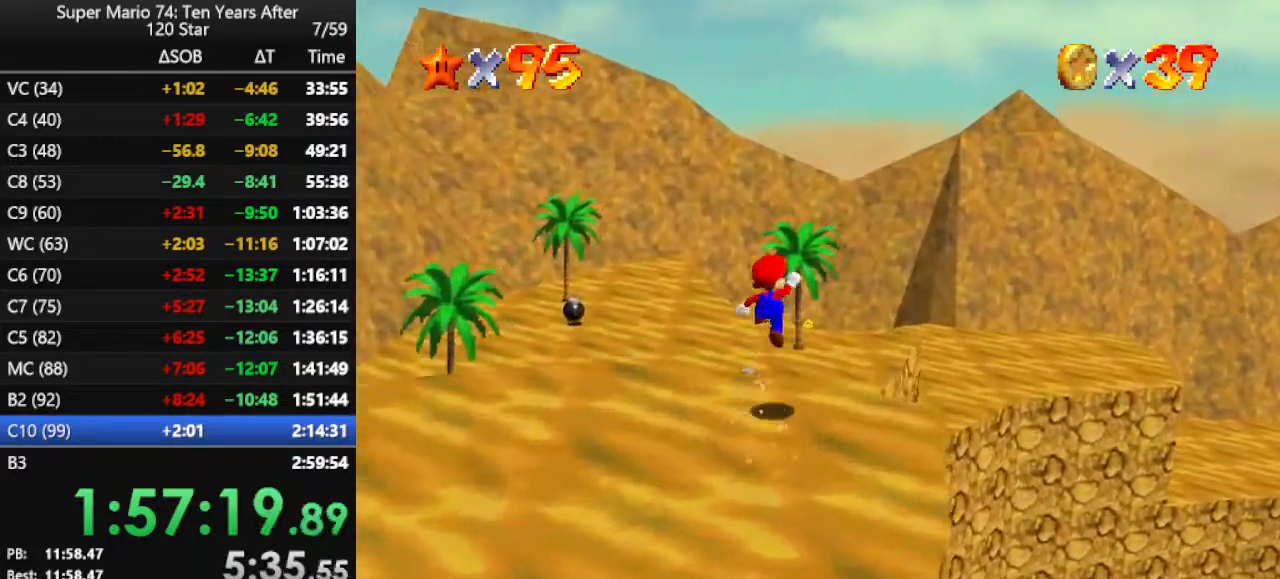
{"buttons": ["B"], "left_stick": "up-right", "events": [[300, "A", "up"], [400, "B", "down"], [500, "left_stick", "up-right"]]}
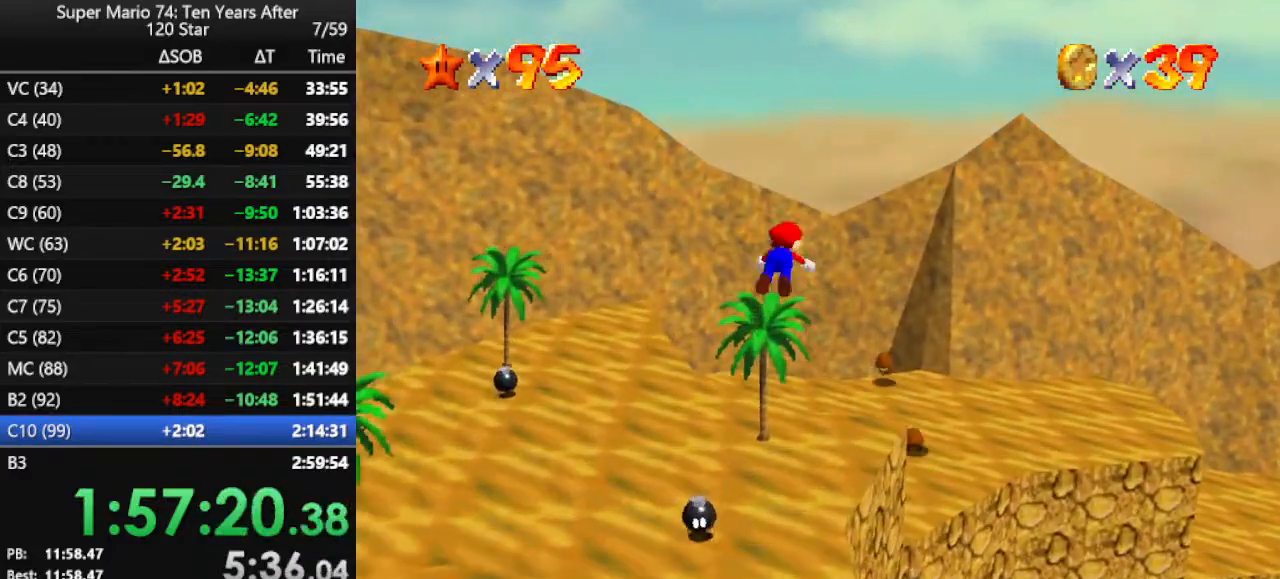
{"buttons": ["C_LEFT"], "left_stick": "up", "events": [[33, "B", "up"], [333, "left_stick", "up"], [467, "C_LEFT", "down"]]}
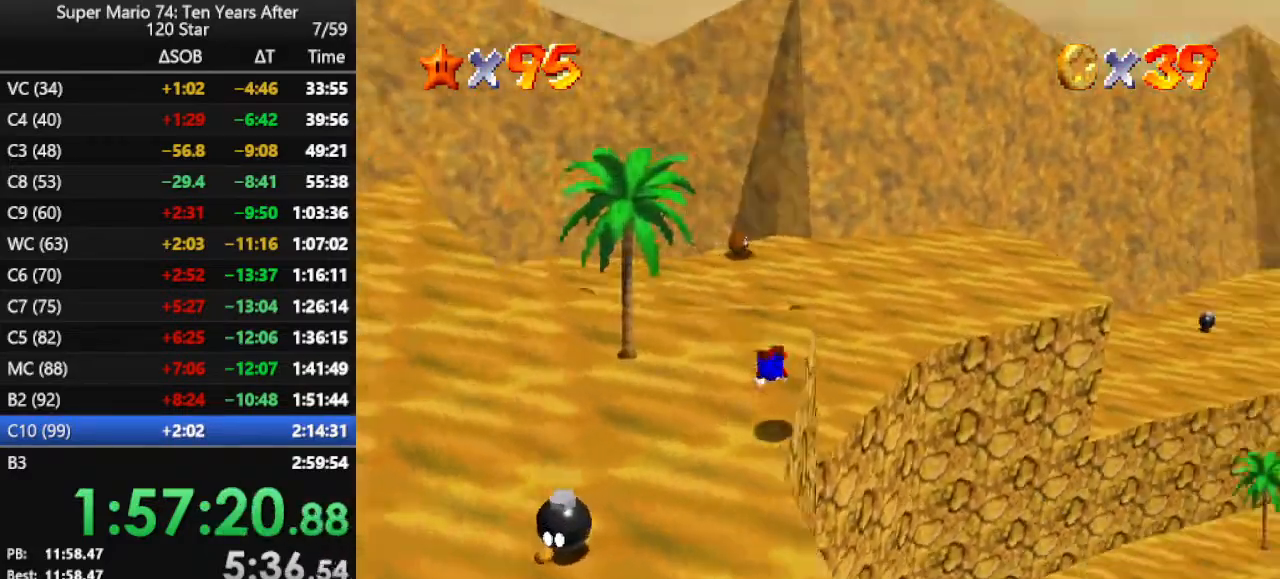
{"buttons": [], "left_stick": "up-right", "events": [[100, "C_LEFT", "up"], [300, "A", "down"], [400, "A", "up"], [500, "left_stick", "up-right"]]}
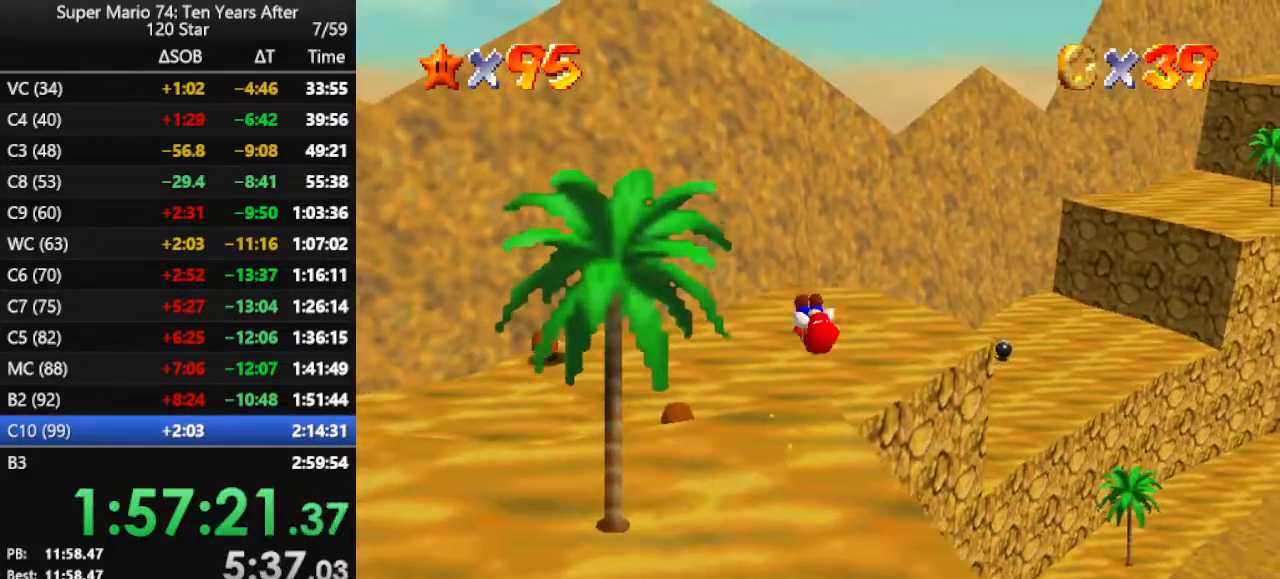
{"buttons": [], "left_stick": "up", "events": [[133, "C_LEFT", "down"], [233, "C_LEFT", "up"], [233, "left_stick", "up"]]}
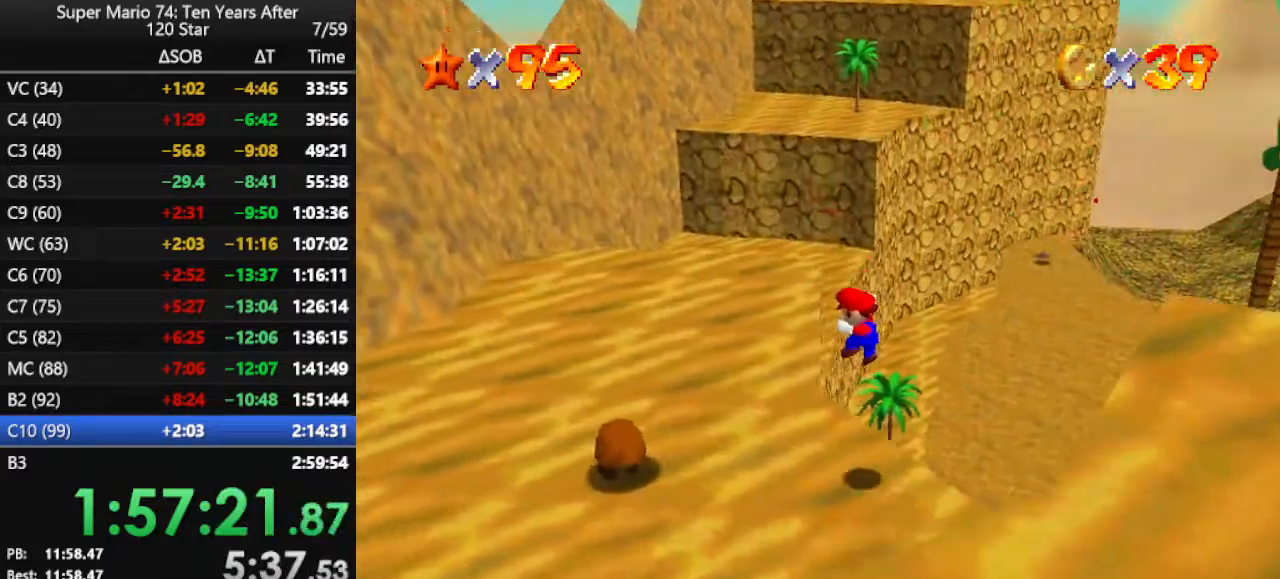
{"buttons": [], "left_stick": "up", "events": [[167, "left_stick", "up-left"], [333, "A", "down"], [367, "left_stick", "up"], [500, "A", "up"]]}
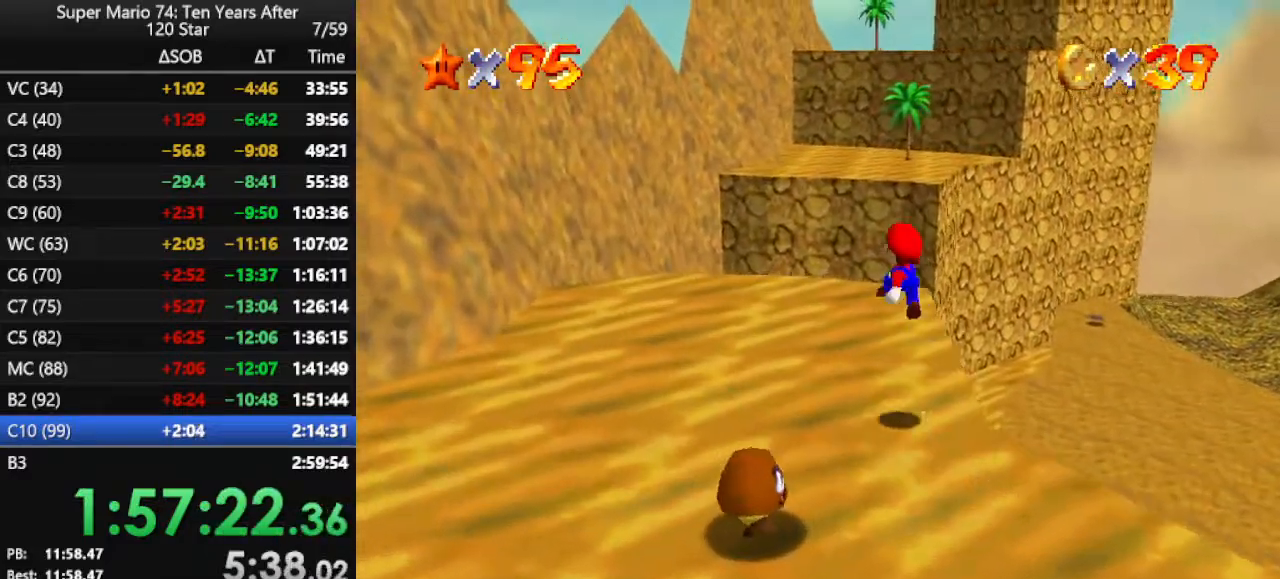
{"buttons": ["B"], "left_stick": "up", "events": [[67, "B", "down"], [167, "B", "up"], [500, "B", "down"]]}
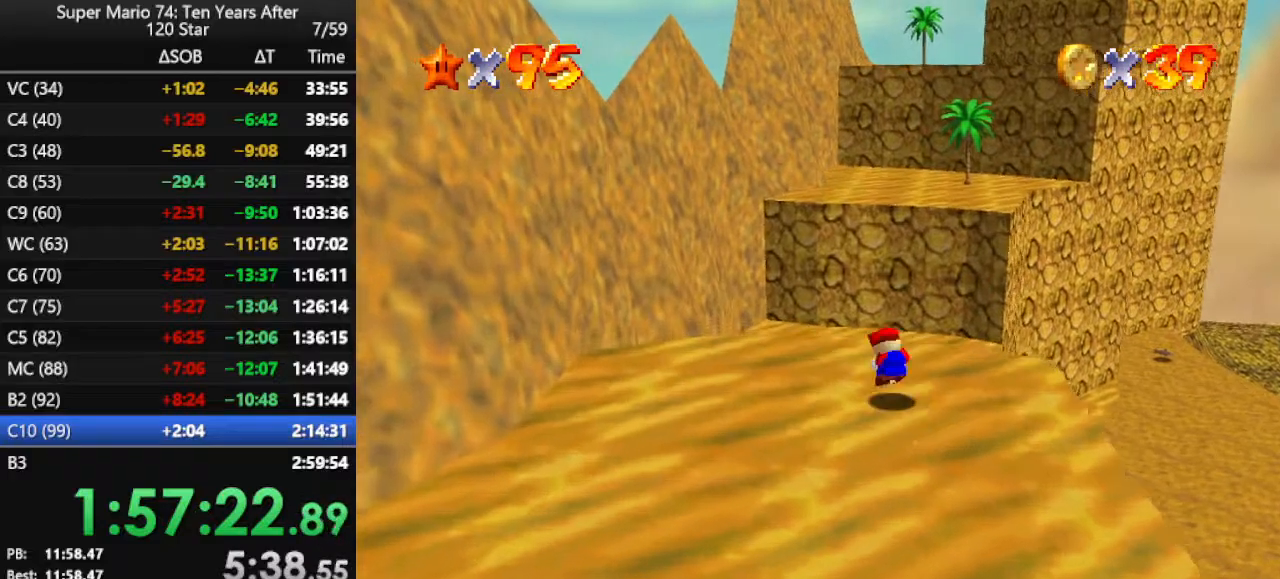
{"buttons": [], "left_stick": "up", "events": [[67, "B", "up"], [100, "B", "down"], [267, "B", "up"]]}
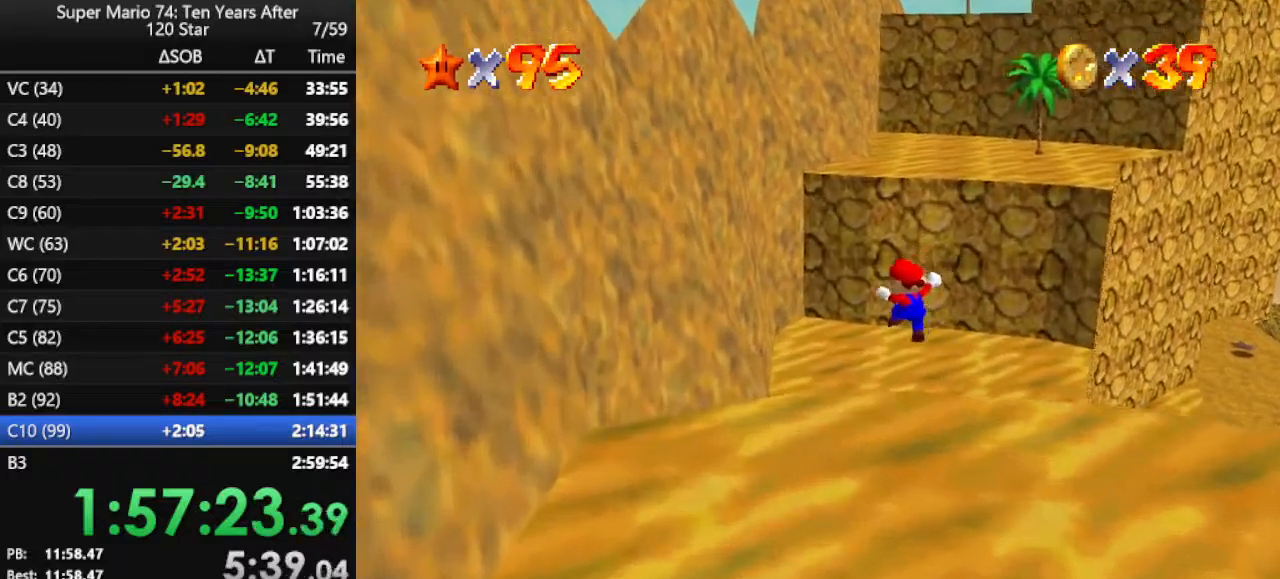
{"buttons": [], "left_stick": "up", "events": []}
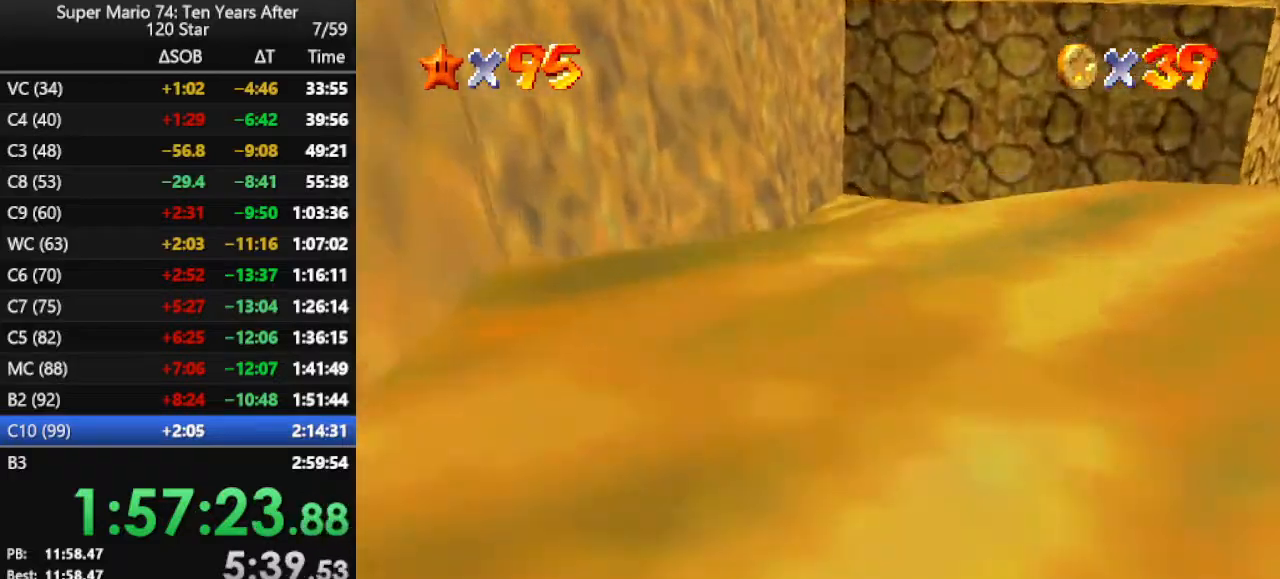
{"buttons": [], "left_stick": "up", "events": [[67, "A", "down"], [167, "A", "up"]]}
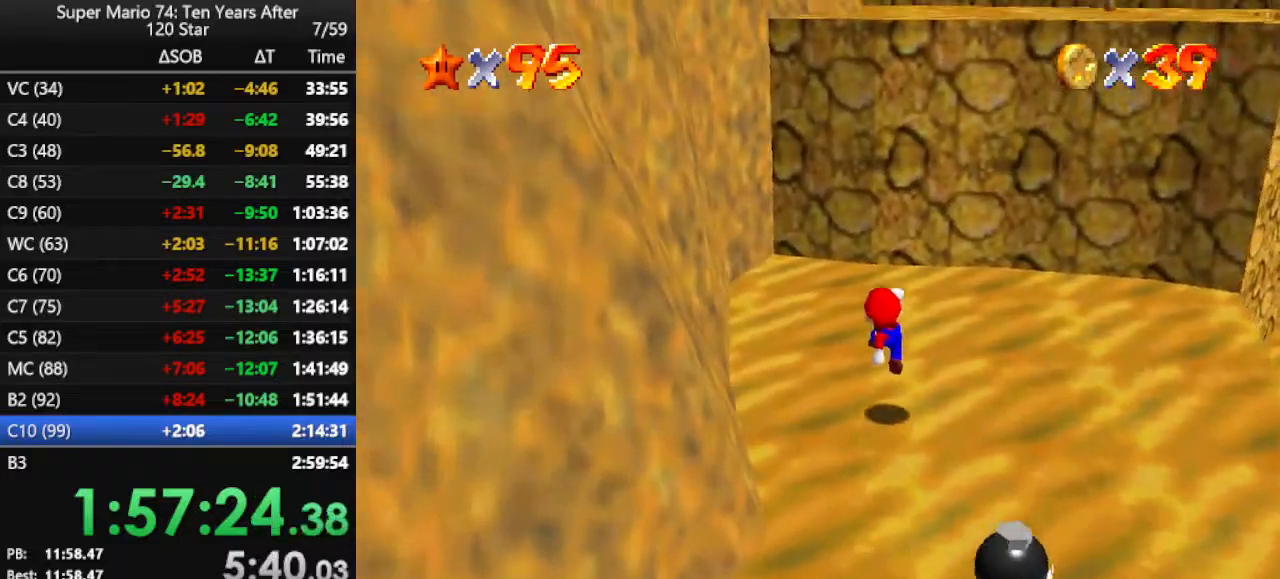
{"buttons": [], "left_stick": "up", "events": []}
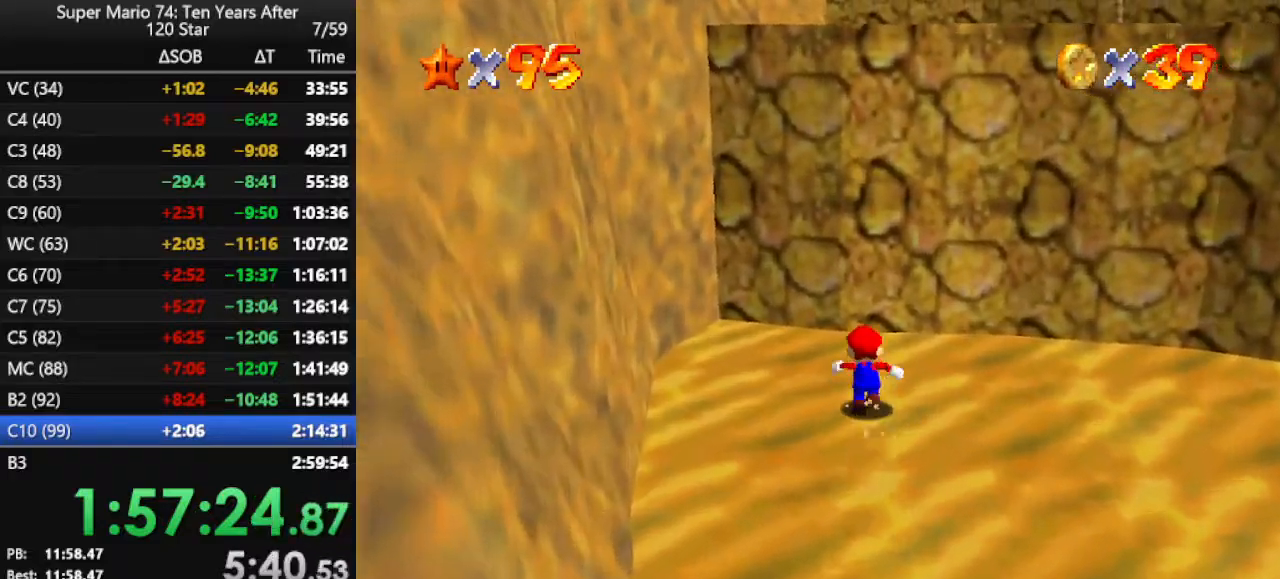
{"buttons": ["A"], "left_stick": "up-left", "events": [[67, "left_stick", "up-left"], [433, "A", "down"]]}